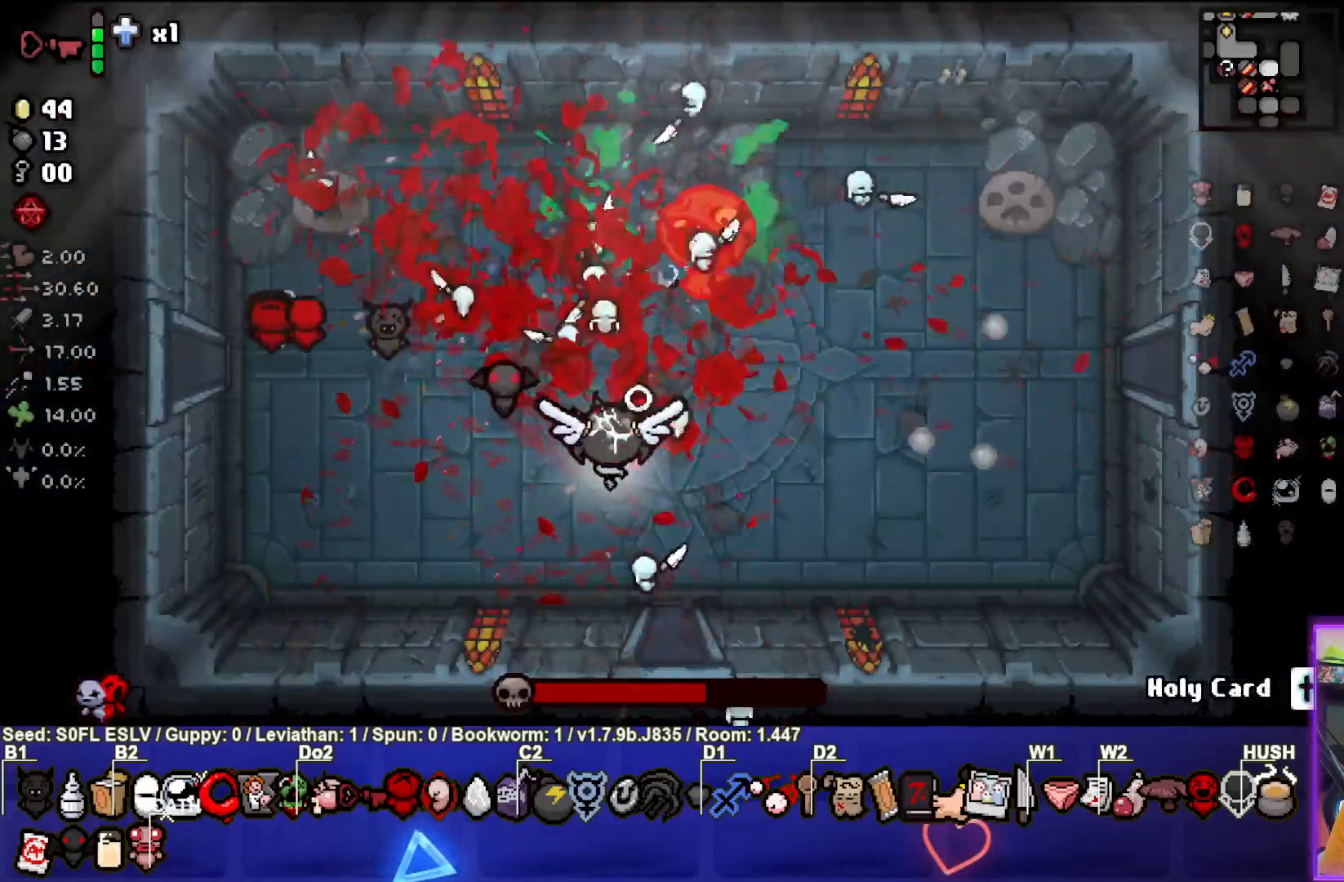
Gameplay with a controller (PlayStation layout); each line is a JSON object with the inputs held at the frame after it (dt_ms = milliseconds from this image to that frame). "events" lists button and stick changes between this image and that frame as [ms after this image, input, new state], when the widget could be followed in between. Not read: L3 R3 right_stick.
{"dt_ms": 500, "buttons": [], "left_stick": "right", "events": [[67, "TRIANGLE", "down"], [133, "left_stick", "down-right"], [250, "TRIANGLE", "up"], [267, "left_stick", "right"]]}
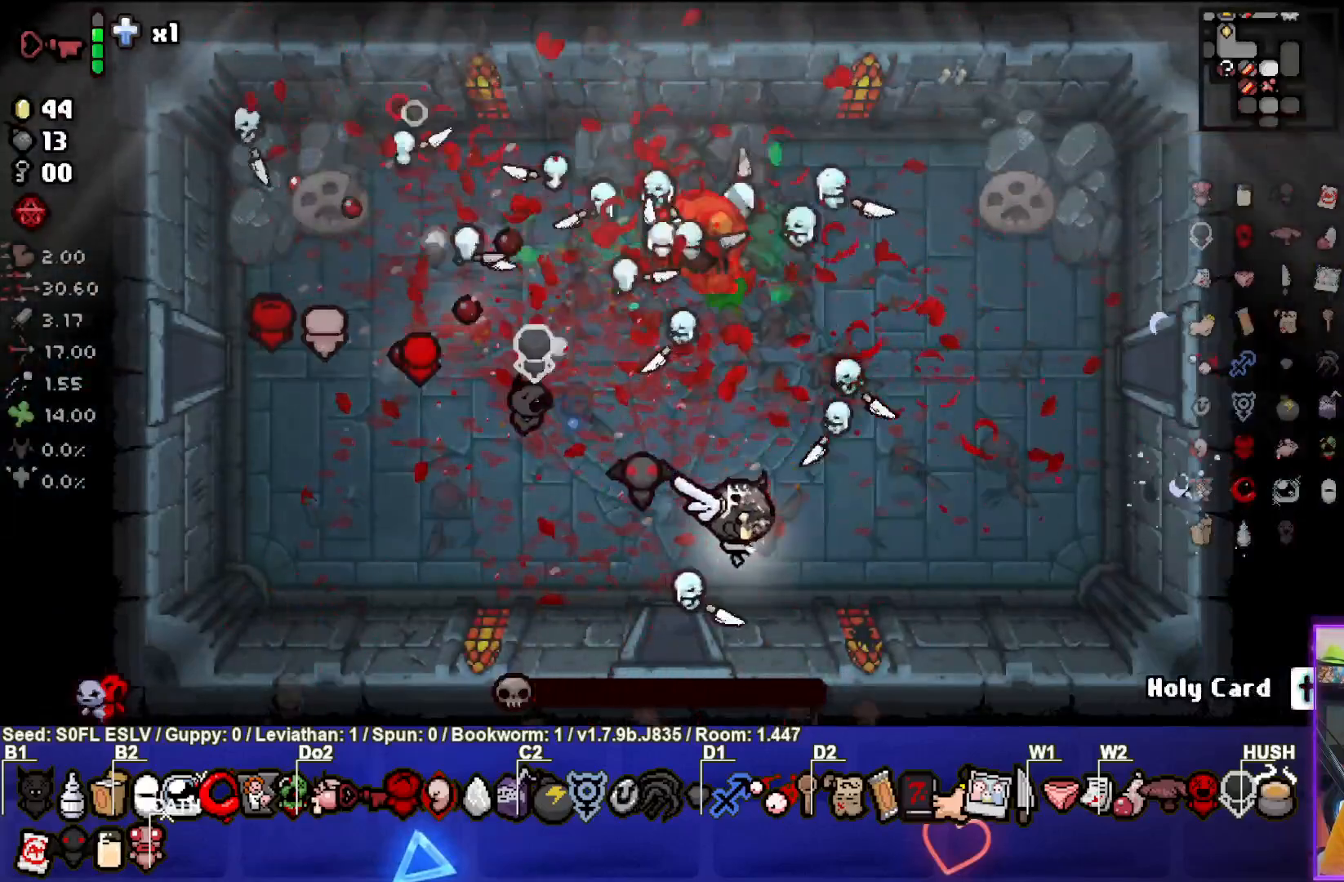
{"dt_ms": 500, "buttons": [], "left_stick": "right", "events": []}
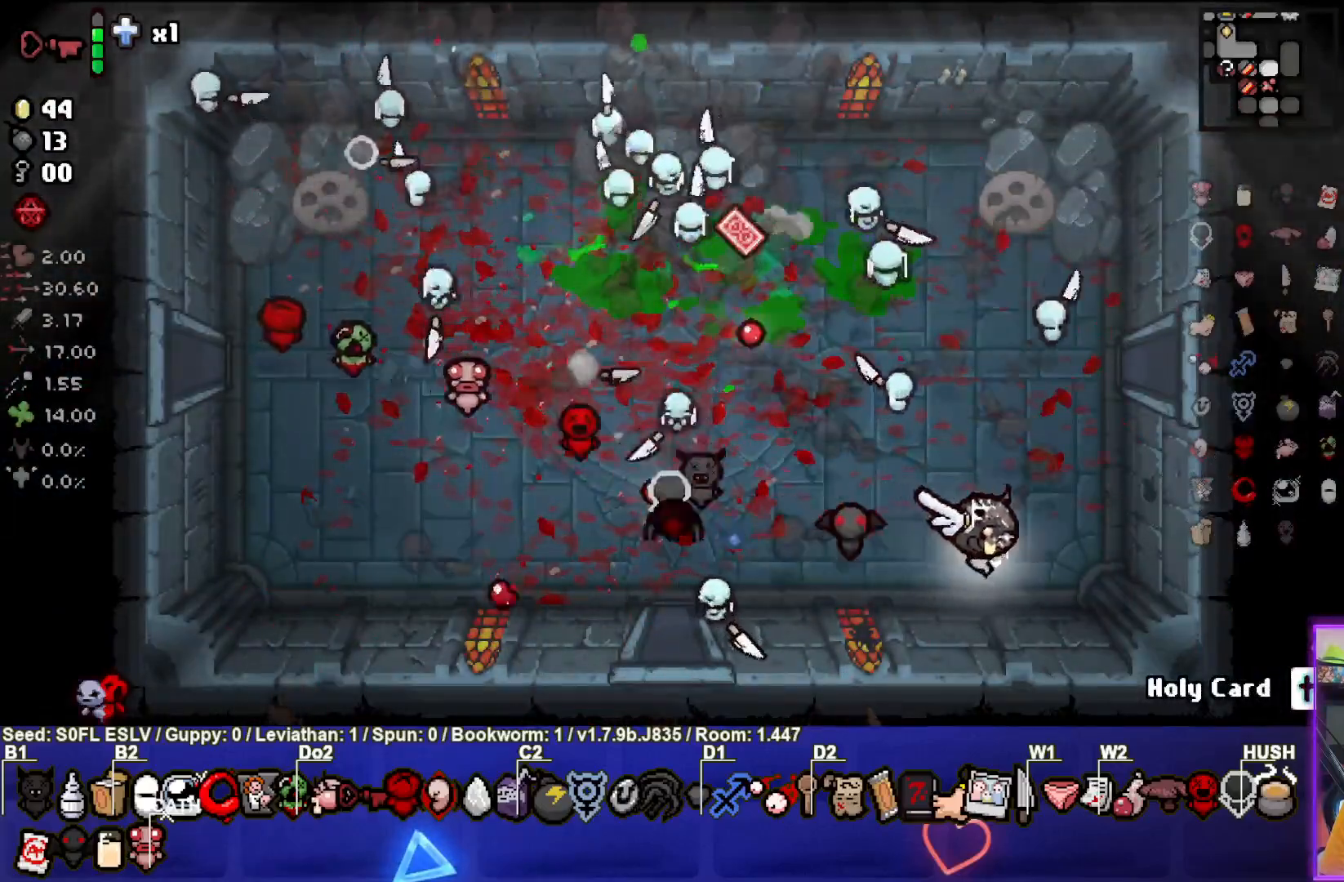
{"dt_ms": 1000, "buttons": [], "left_stick": "down-left"}
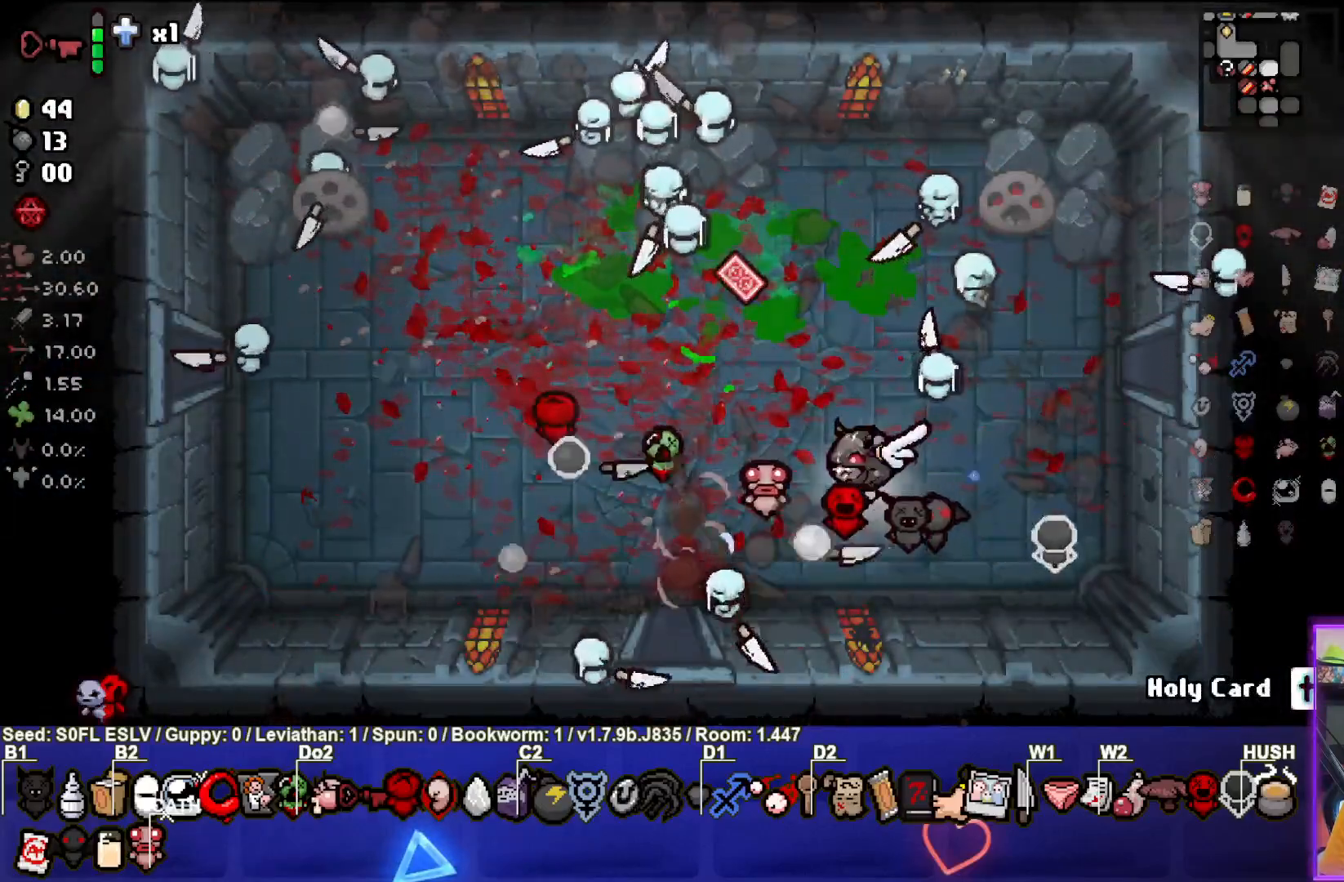
{"dt_ms": 500, "buttons": [], "left_stick": "up", "events": [[33, "left_stick", "center"], [117, "left_stick", "up"]]}
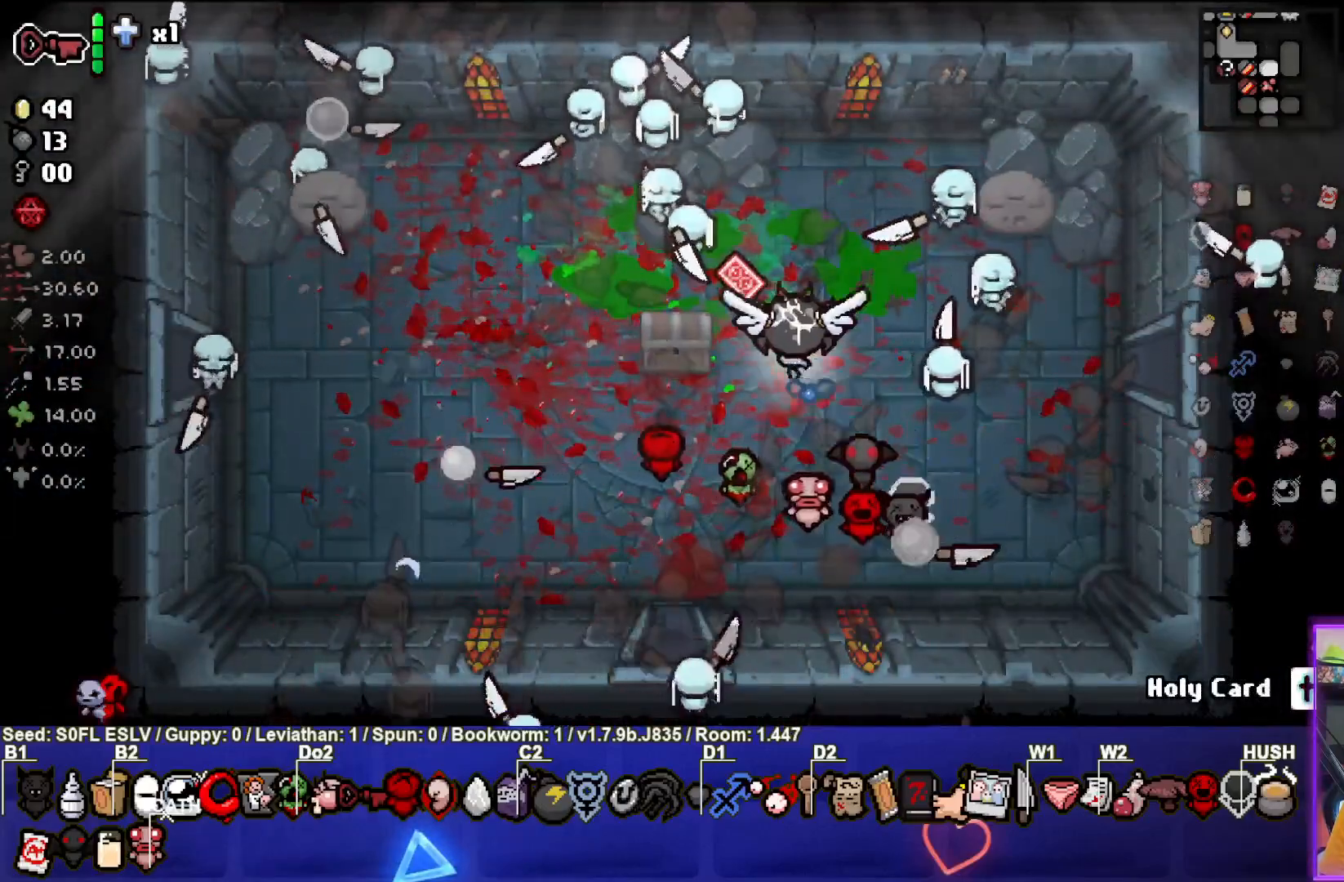
{"dt_ms": 500, "buttons": [], "left_stick": "down-left", "events": [[267, "left_stick", "center"], [467, "left_stick", "down-left"]]}
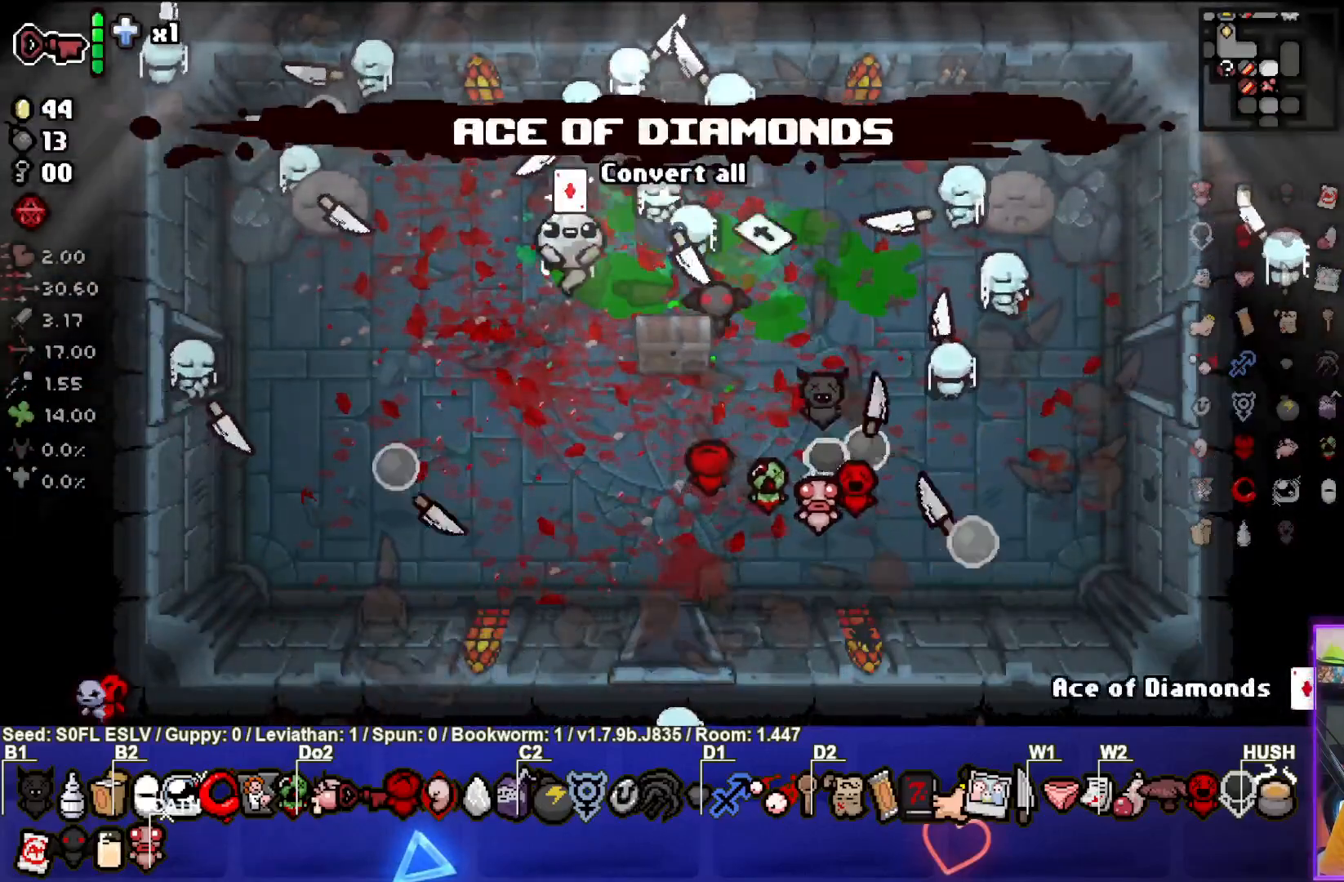
{"dt_ms": 500, "buttons": [], "left_stick": "right", "events": [[50, "left_stick", "down"], [283, "left_stick", "down-right"], [433, "left_stick", "right"]]}
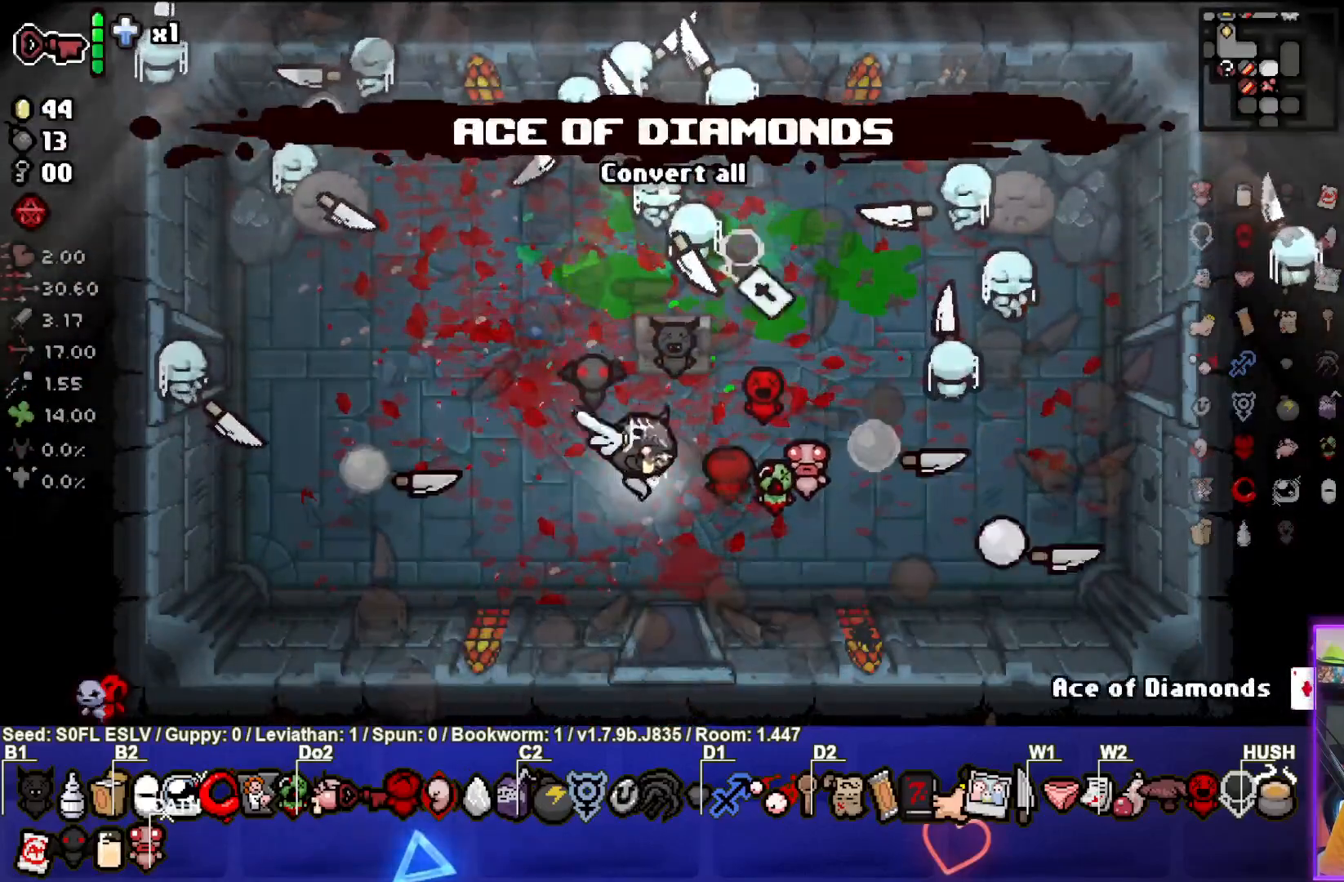
{"dt_ms": 500, "buttons": [], "left_stick": "up", "events": [[50, "left_stick", "center"], [267, "left_stick", "up"]]}
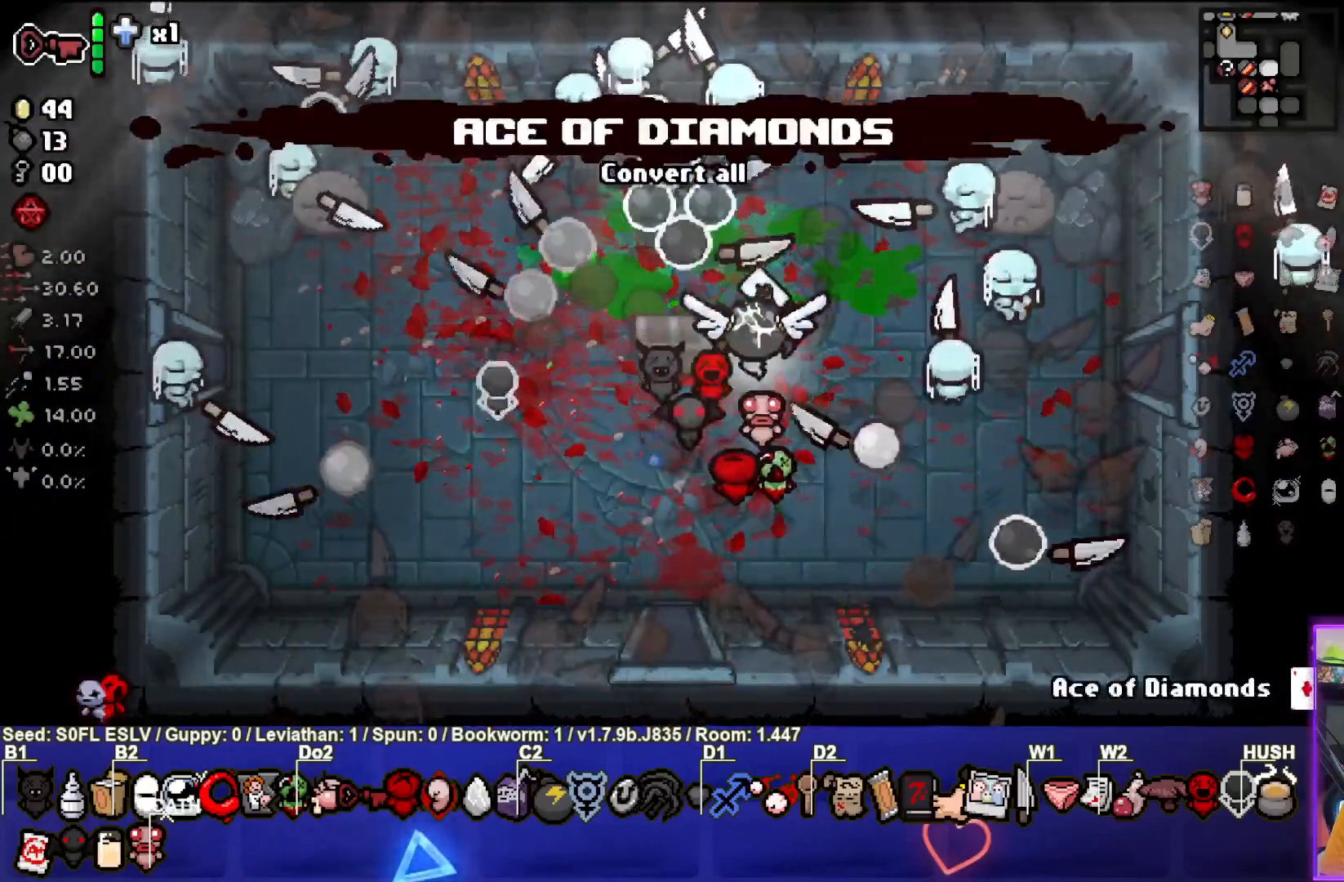
{"dt_ms": 500, "buttons": [], "left_stick": "center", "events": [[250, "left_stick", "down"], [367, "left_stick", "center"]]}
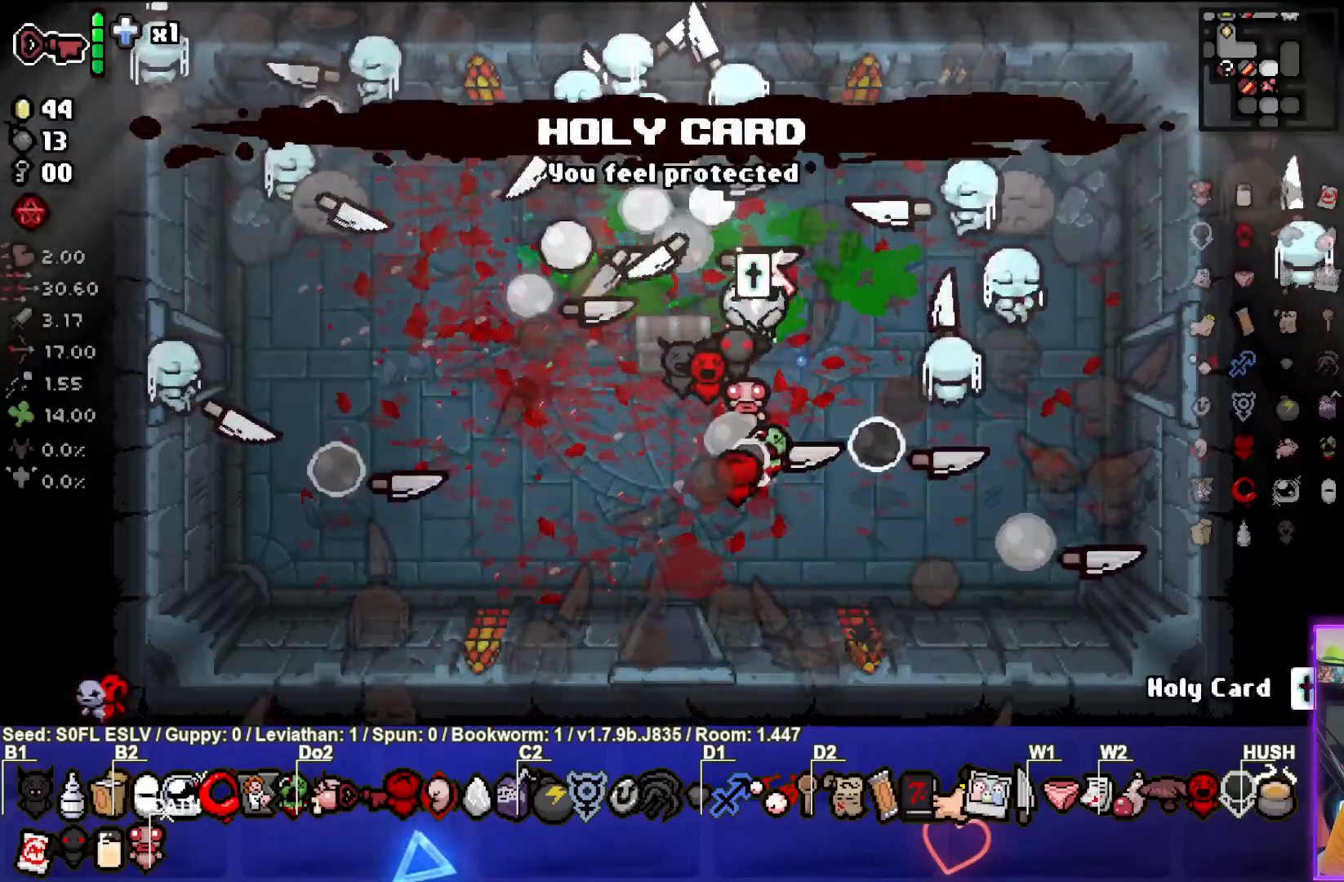
{"dt_ms": 500, "buttons": [], "left_stick": "down-left", "events": [[33, "left_stick", "left"], [200, "left_stick", "down-left"]]}
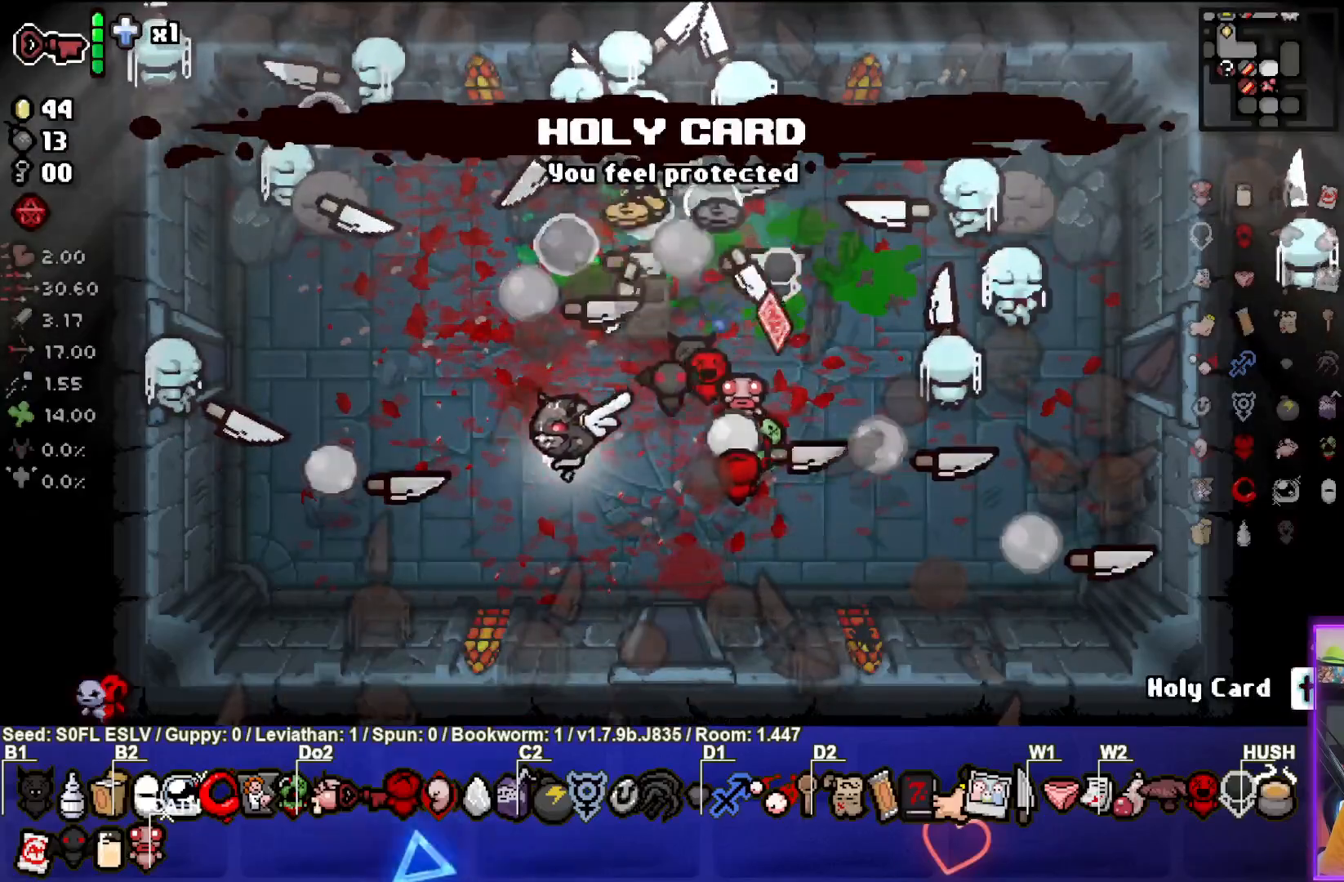
{"dt_ms": 1000, "buttons": [], "left_stick": "up-right"}
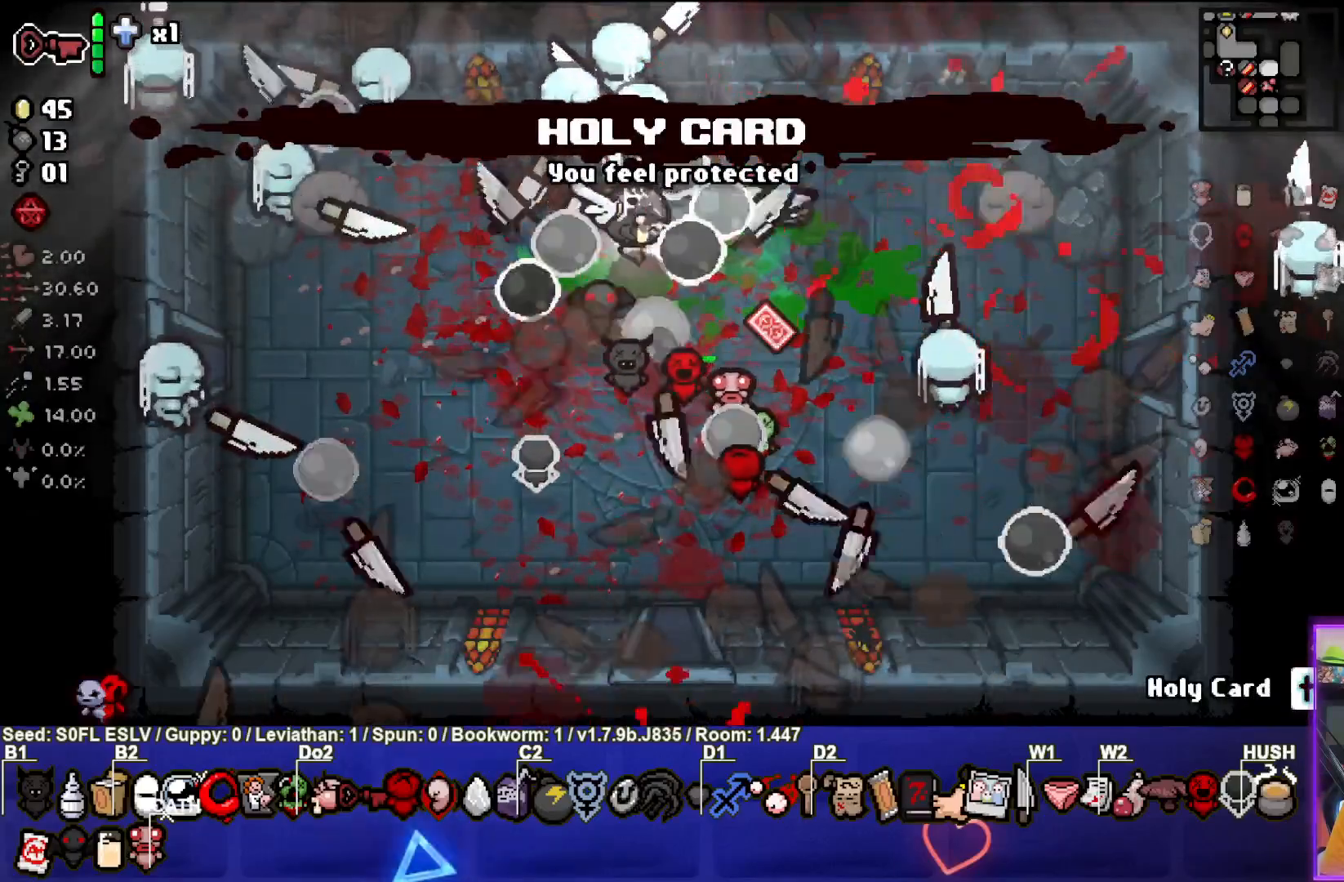
{"dt_ms": 500, "buttons": [], "left_stick": "down-right", "events": [[317, "left_stick", "down-right"]]}
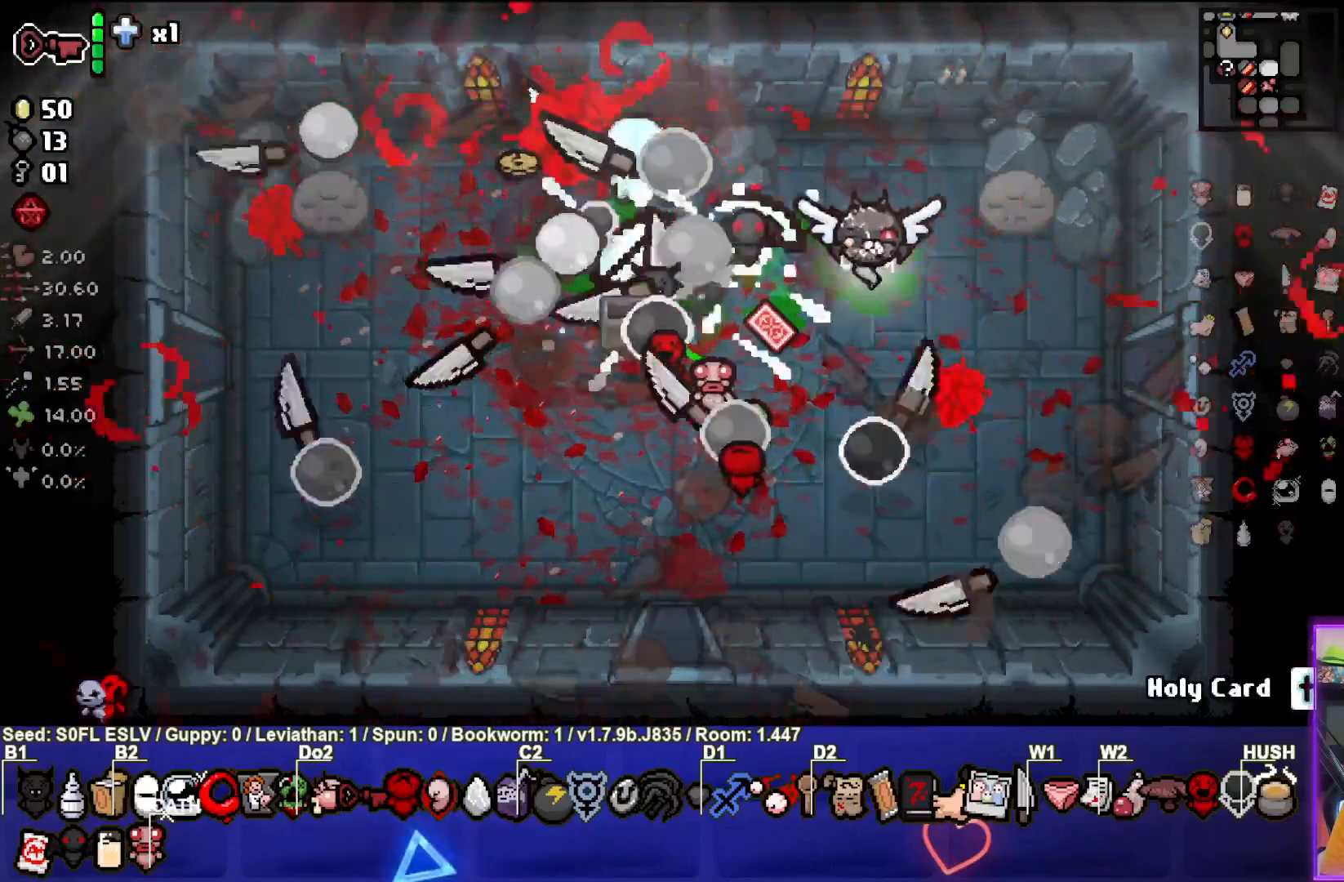
{"dt_ms": 500, "buttons": [], "left_stick": "right", "events": [[217, "left_stick", "right"]]}
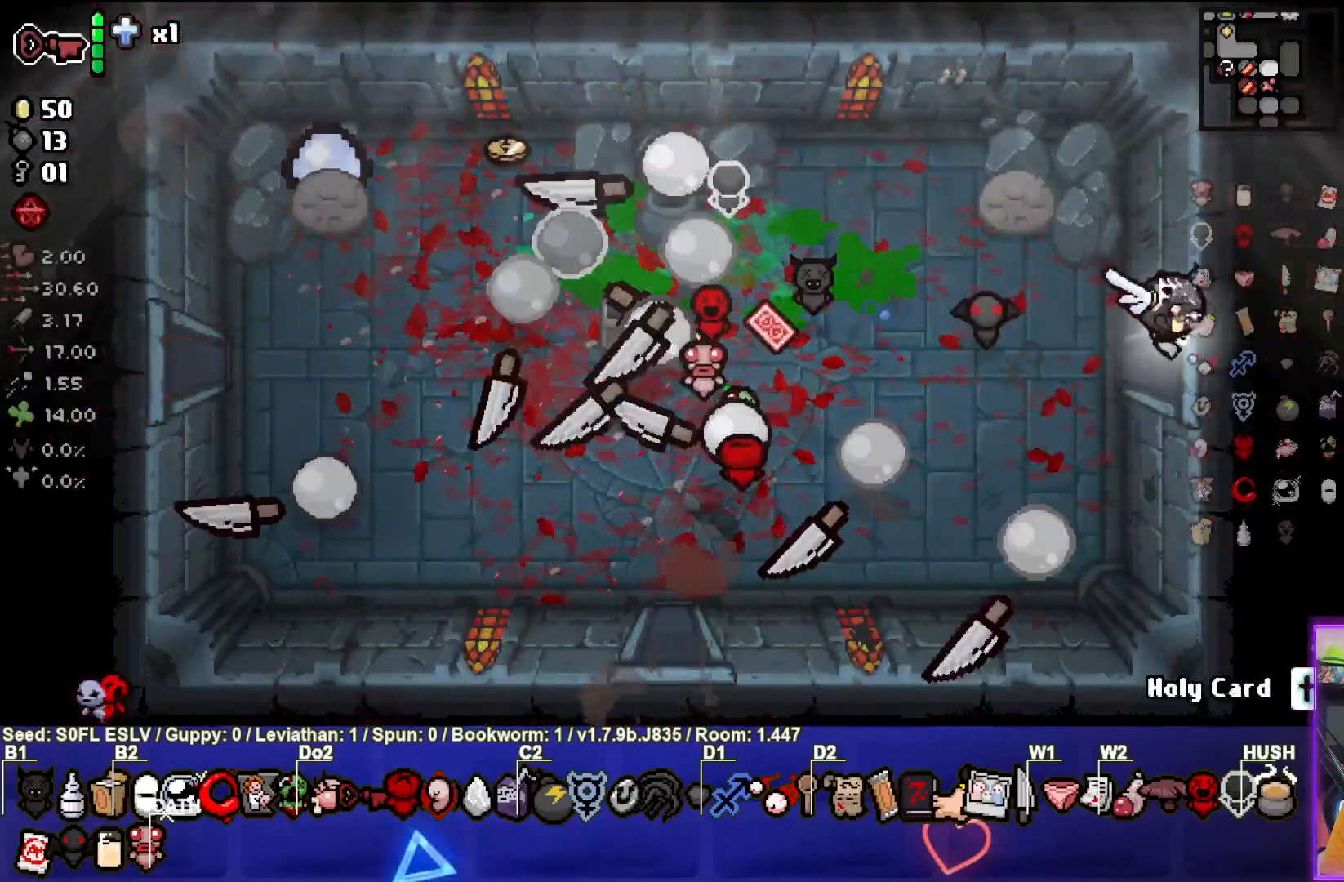
{"dt_ms": 500, "buttons": [], "left_stick": "center", "events": [[117, "left_stick", "center"]]}
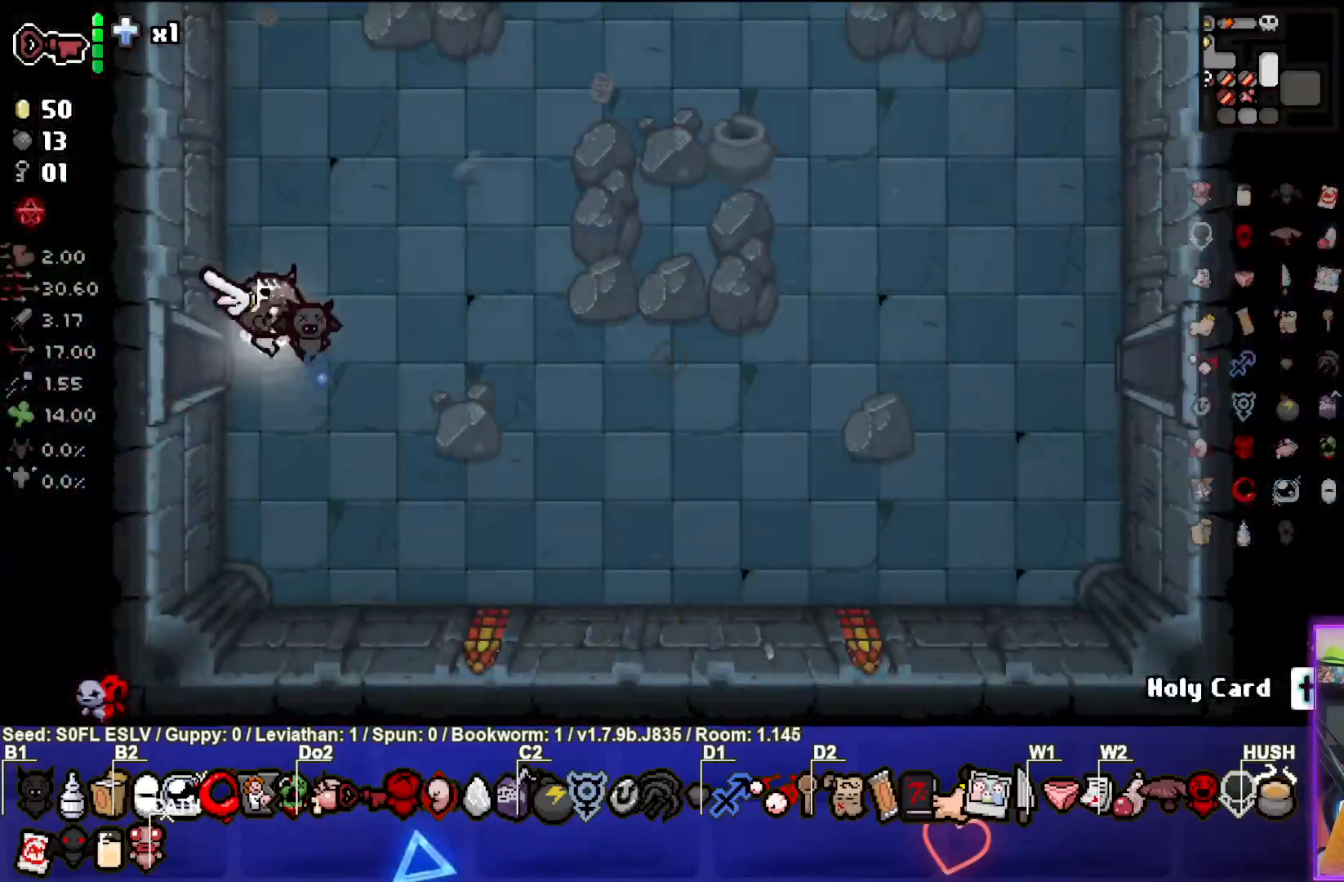
{"dt_ms": 500, "buttons": [], "left_stick": "up-right", "events": [[17, "left_stick", "up-right"], [200, "CIRCLE", "down"], [433, "CIRCLE", "up"]]}
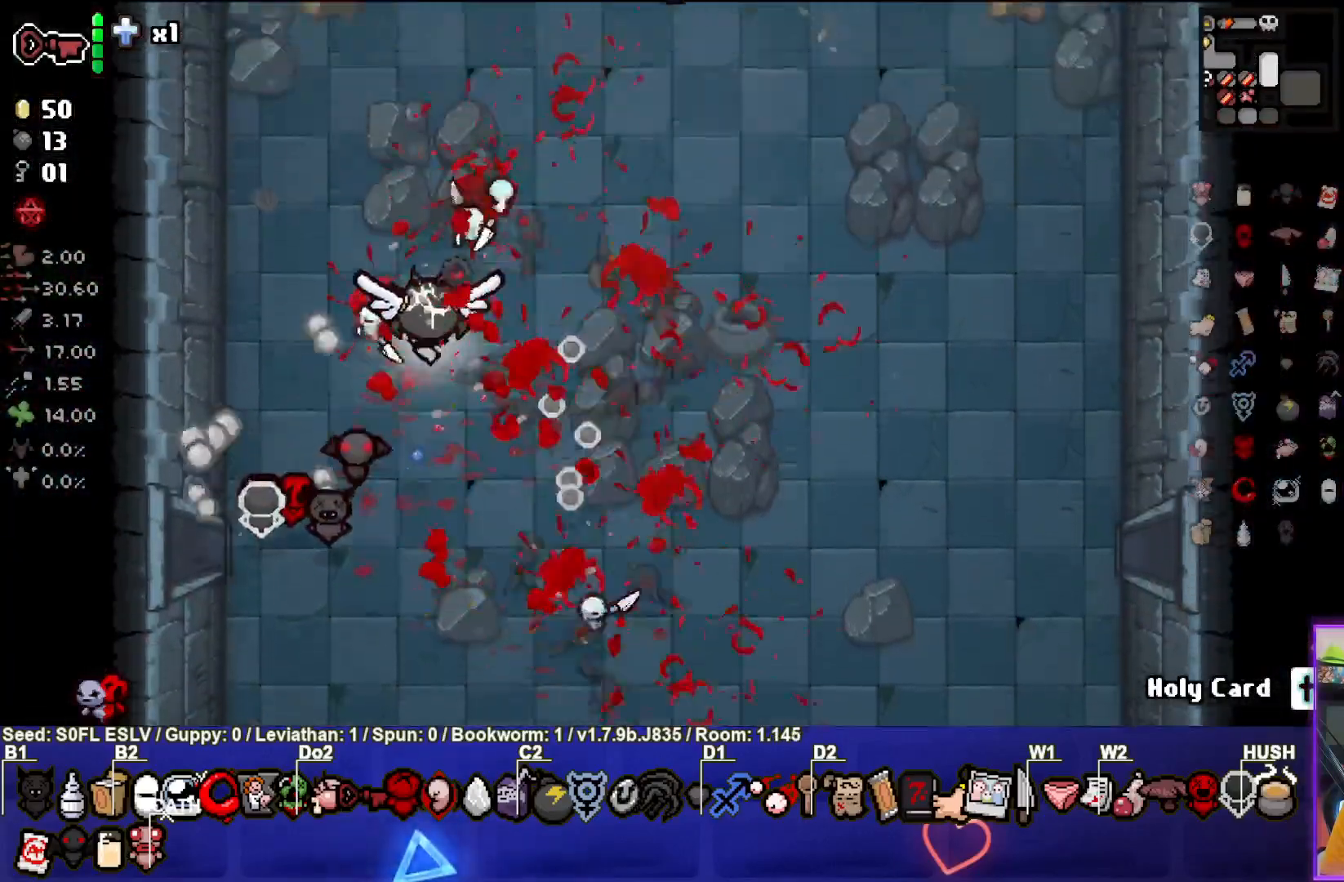
{"dt_ms": 500, "buttons": ["CIRCLE"], "left_stick": "down-right", "events": [[100, "CIRCLE", "down"], [267, "CIRCLE", "up"], [450, "CIRCLE", "down"], [467, "left_stick", "down-right"]]}
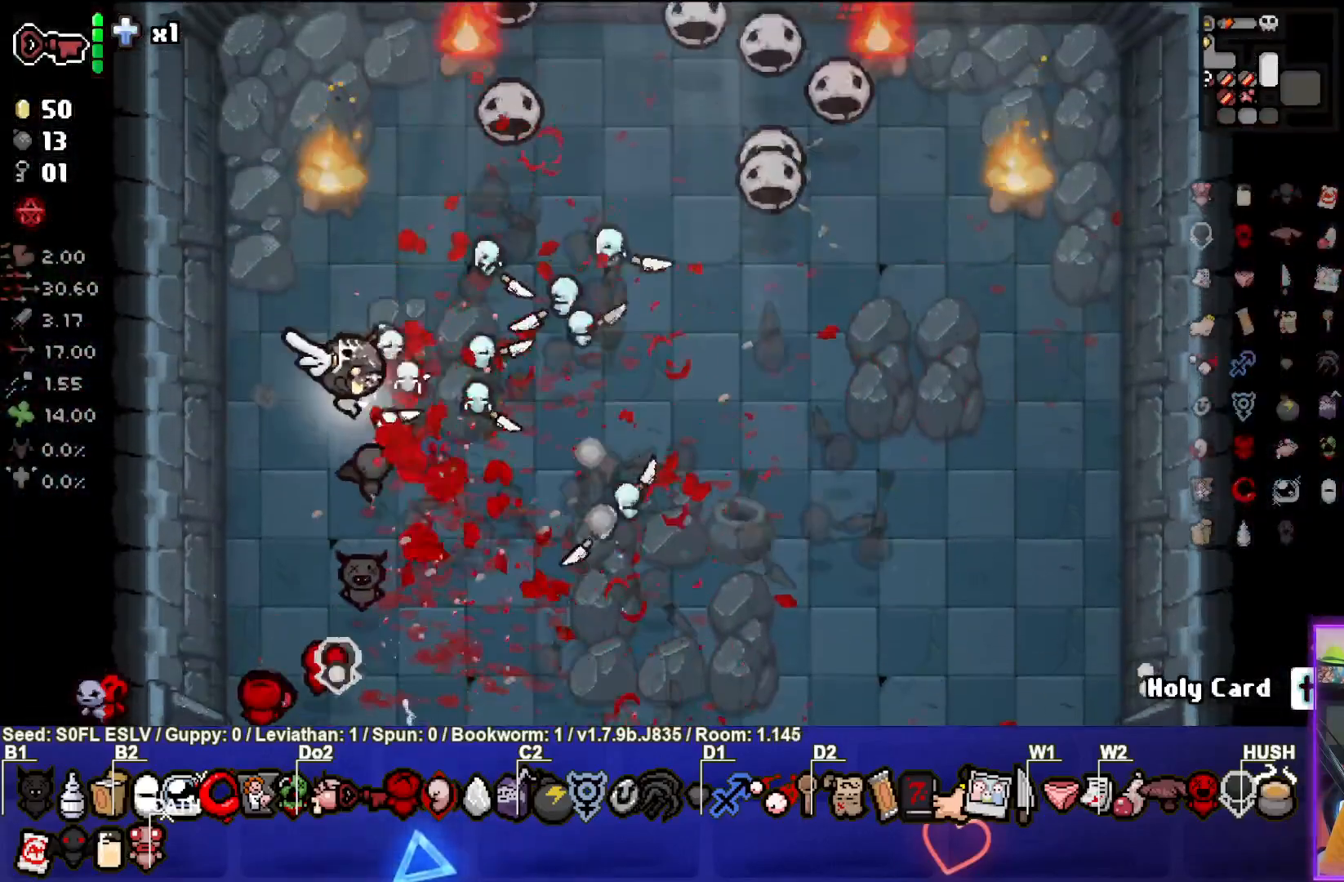
{"dt_ms": 500, "buttons": ["TRIANGLE"], "left_stick": "right", "events": [[133, "CIRCLE", "up"], [167, "left_stick", "up-right"], [283, "TRIANGLE", "down"], [483, "left_stick", "right"]]}
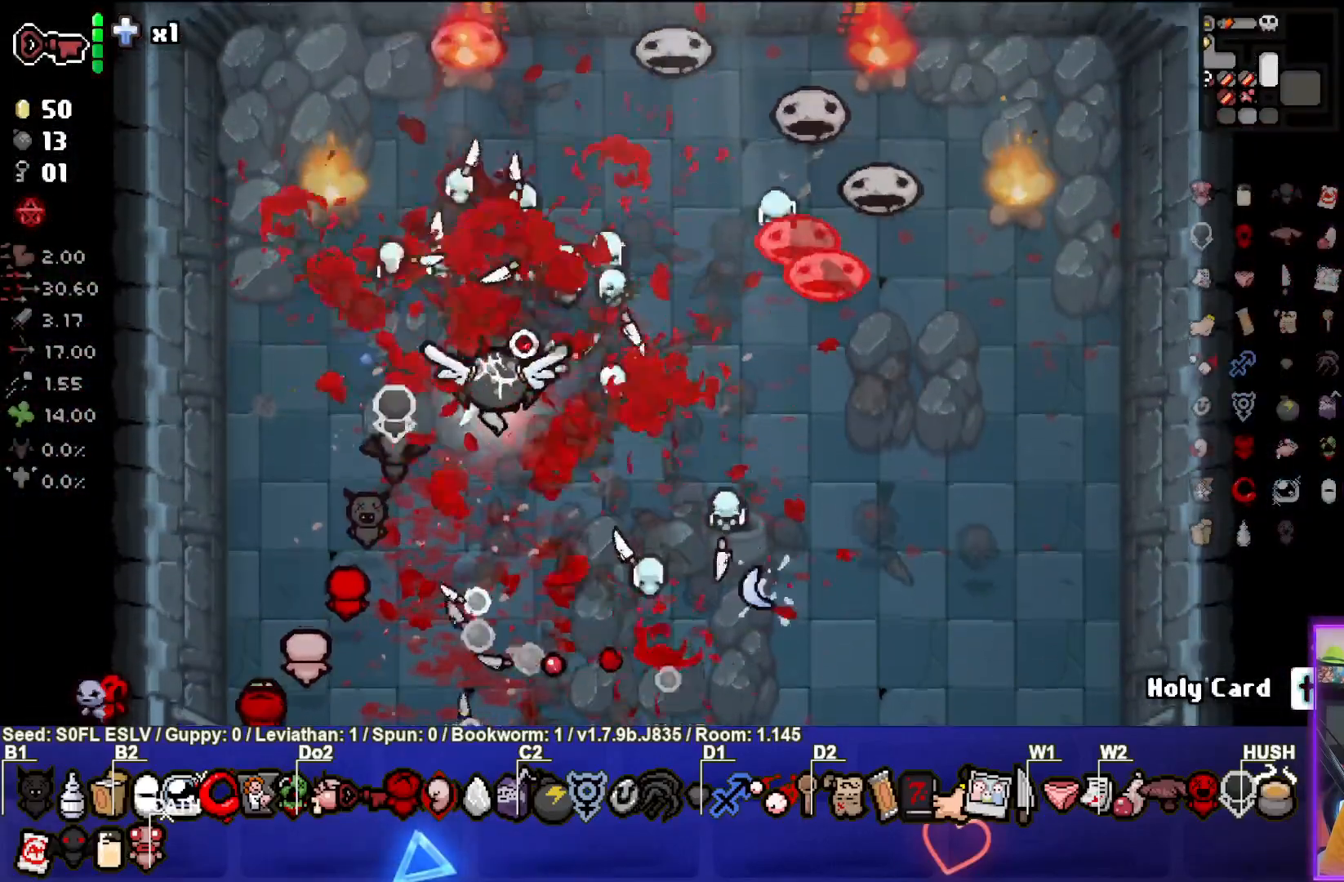
{"dt_ms": 500, "buttons": [], "left_stick": "down", "events": [[33, "TRIANGLE", "up"], [183, "left_stick", "down"], [250, "TRIANGLE", "down"], [400, "TRIANGLE", "up"]]}
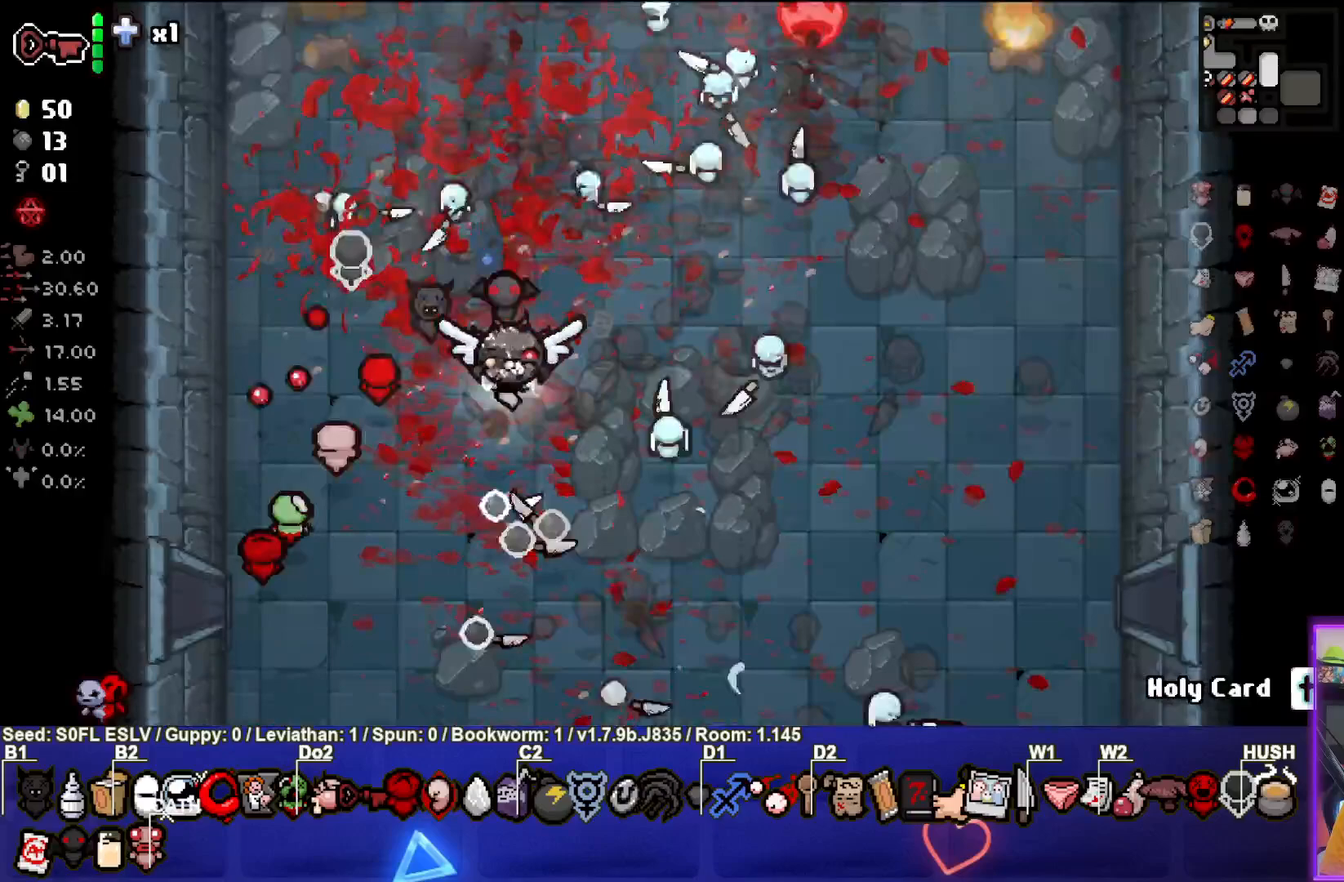
{"dt_ms": 500, "buttons": [], "left_stick": "down", "events": []}
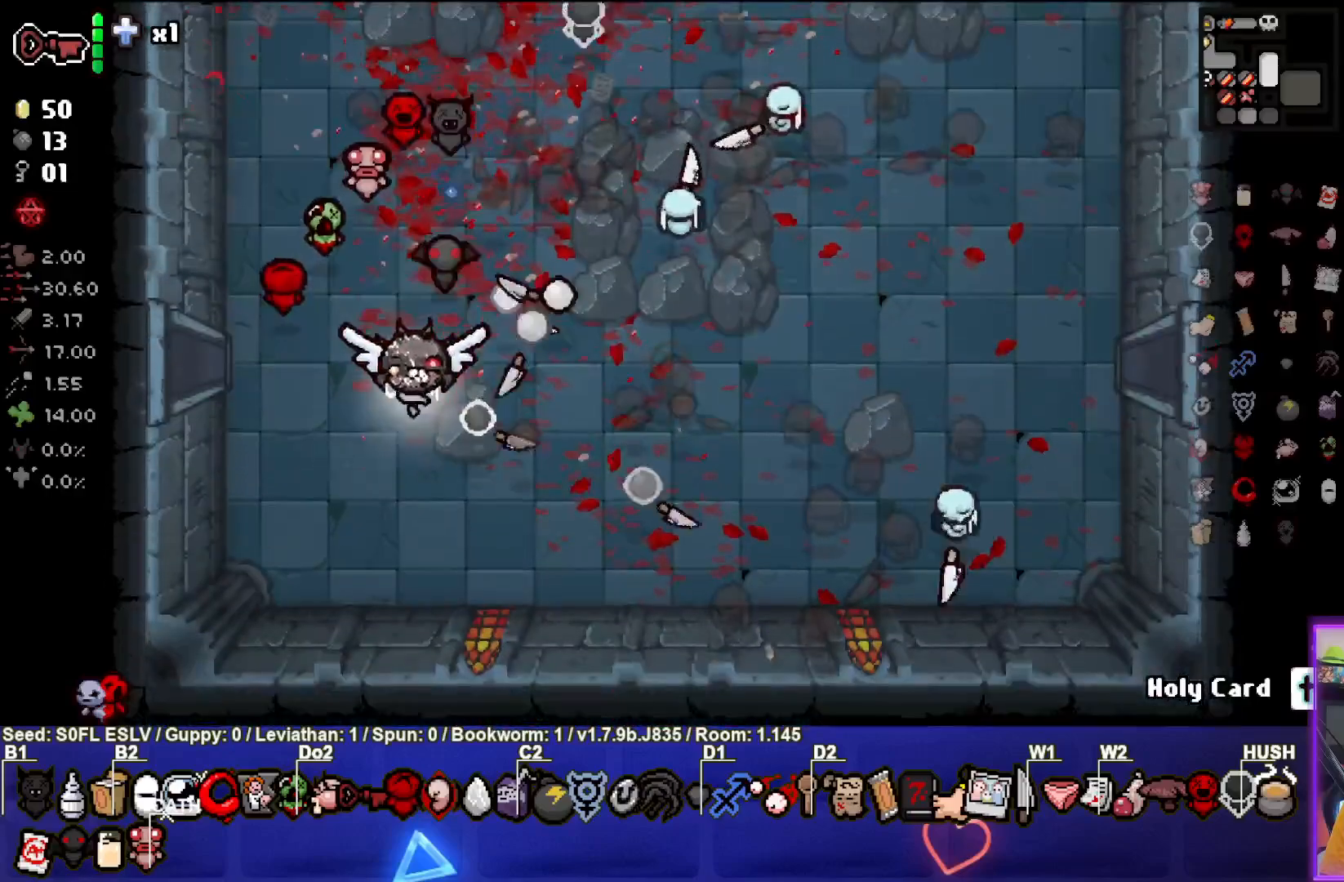
{"dt_ms": 500, "buttons": [], "left_stick": "down", "events": []}
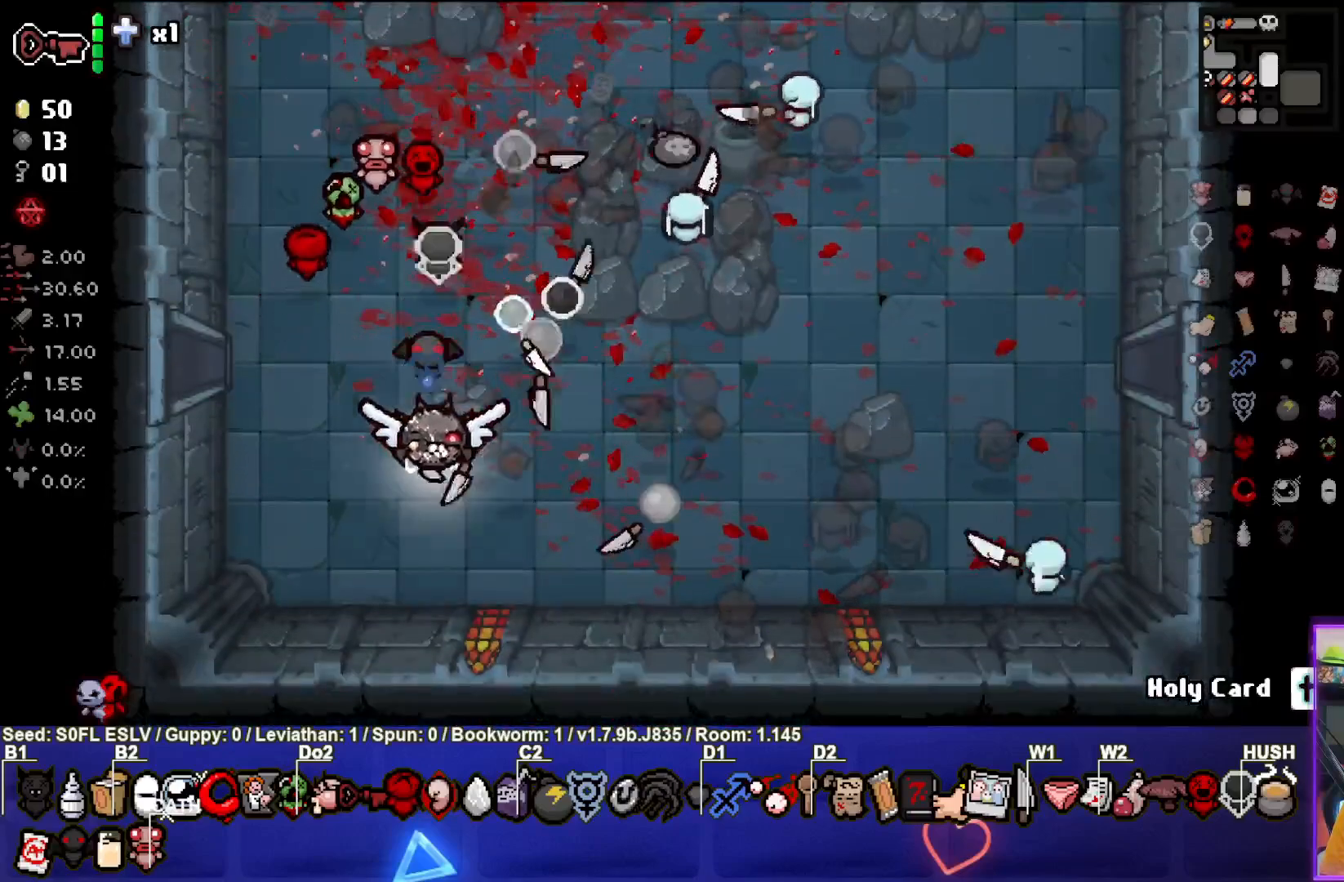
{"dt_ms": 500, "buttons": [], "left_stick": "down", "events": []}
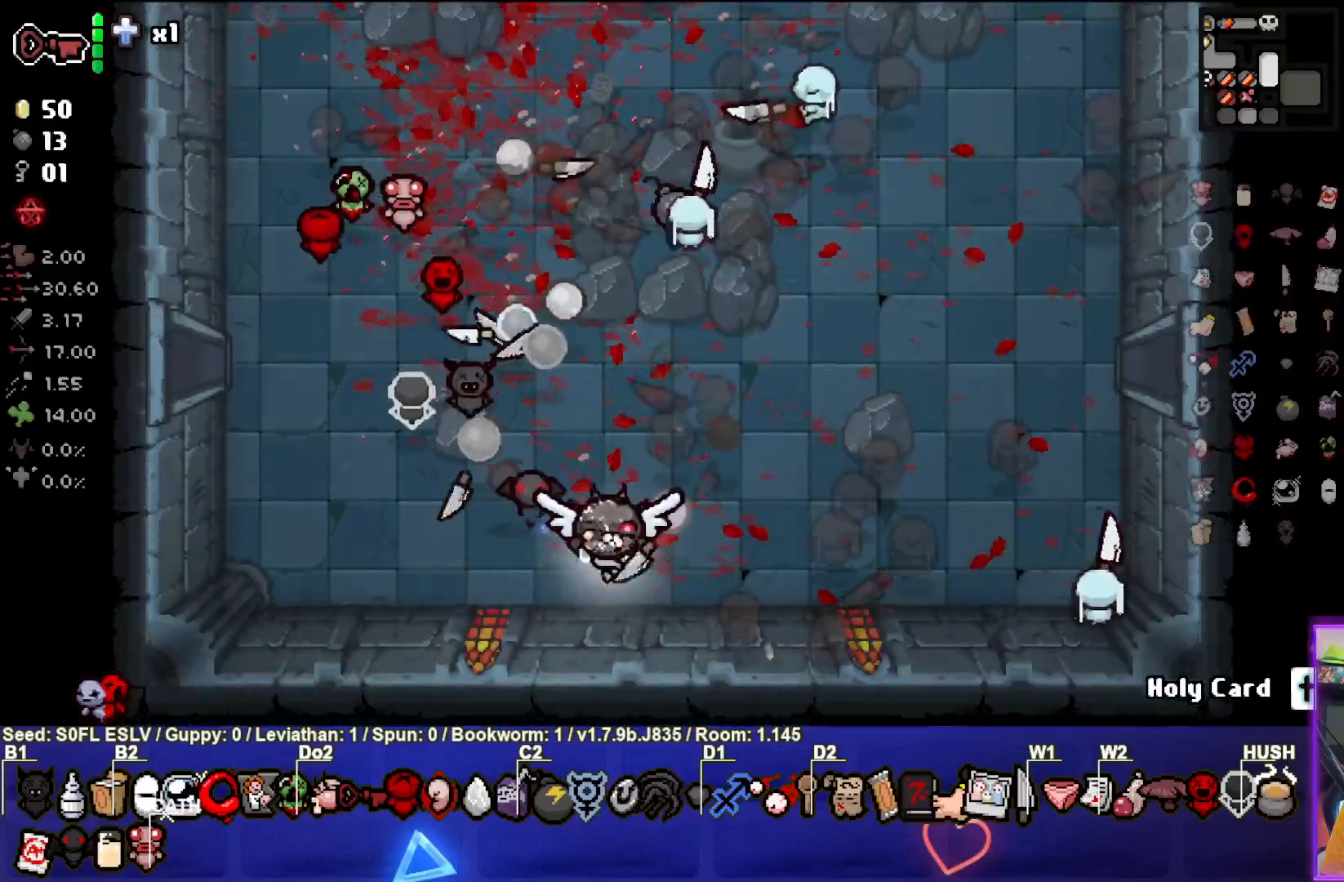
{"dt_ms": 500, "buttons": [], "left_stick": "up-right", "events": [[83, "left_stick", "up-right"]]}
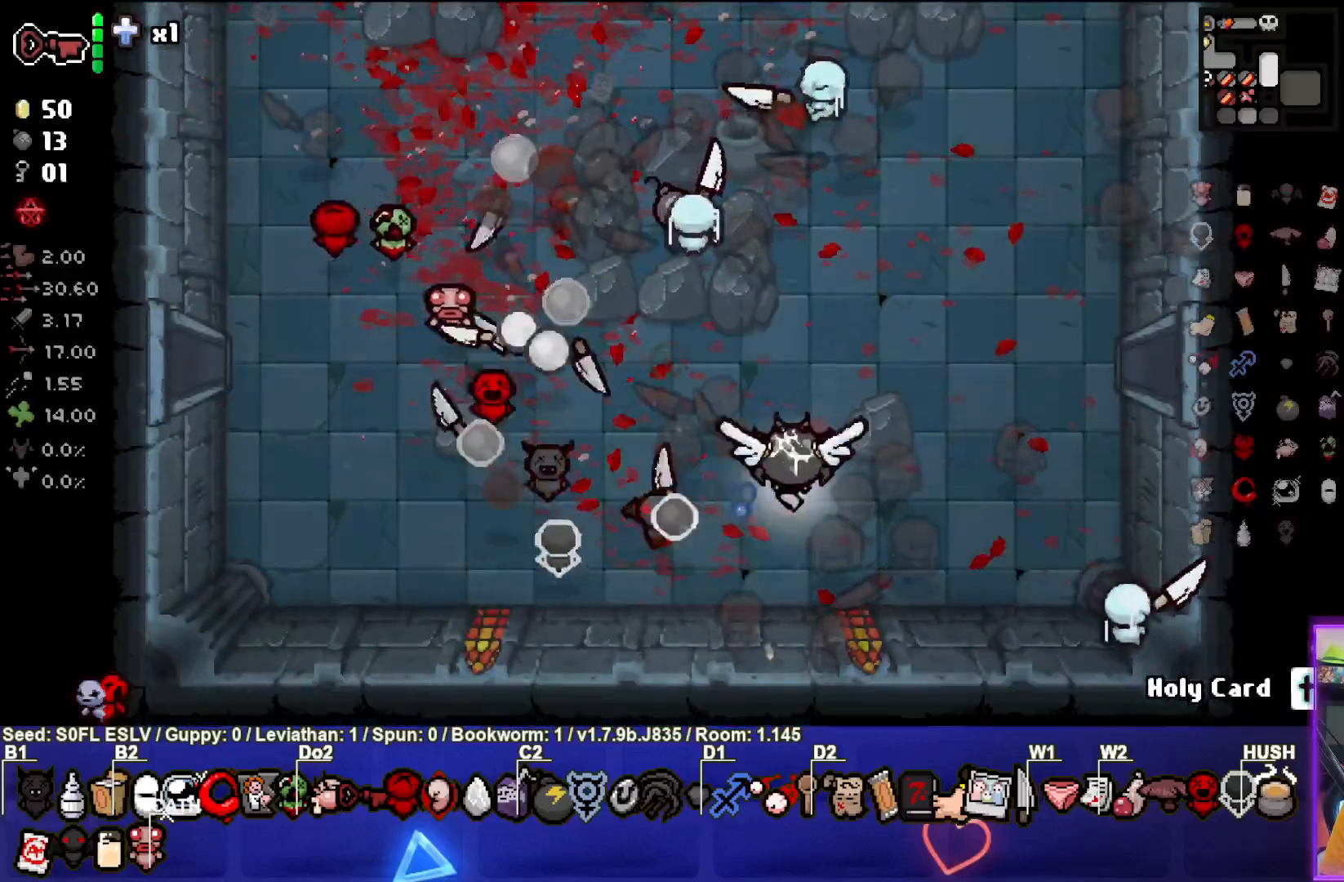
{"dt_ms": 500, "buttons": [], "left_stick": "up-right", "events": []}
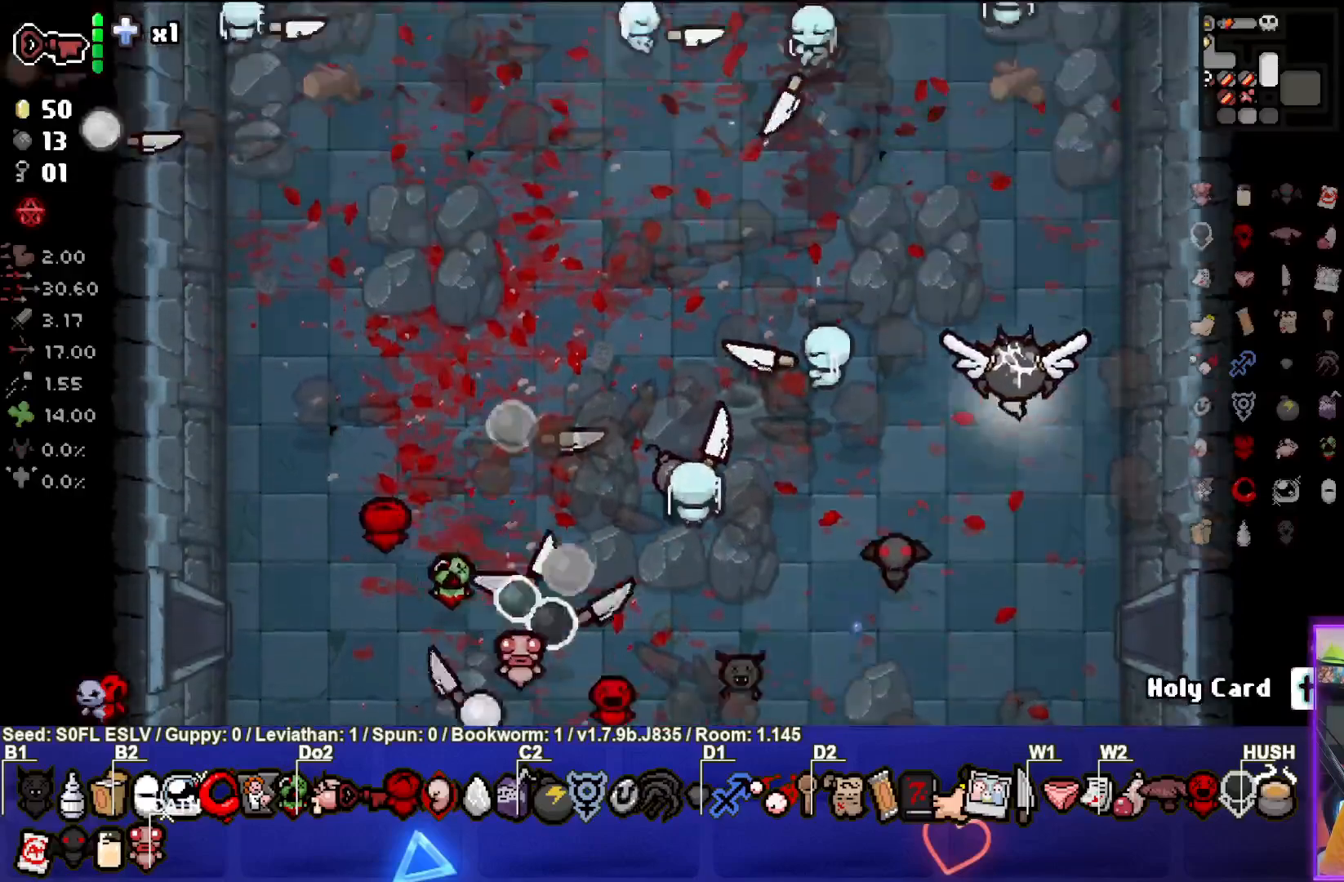
{"dt_ms": 500, "buttons": [], "left_stick": "down", "events": [[100, "left_stick", "center"], [433, "left_stick", "down"]]}
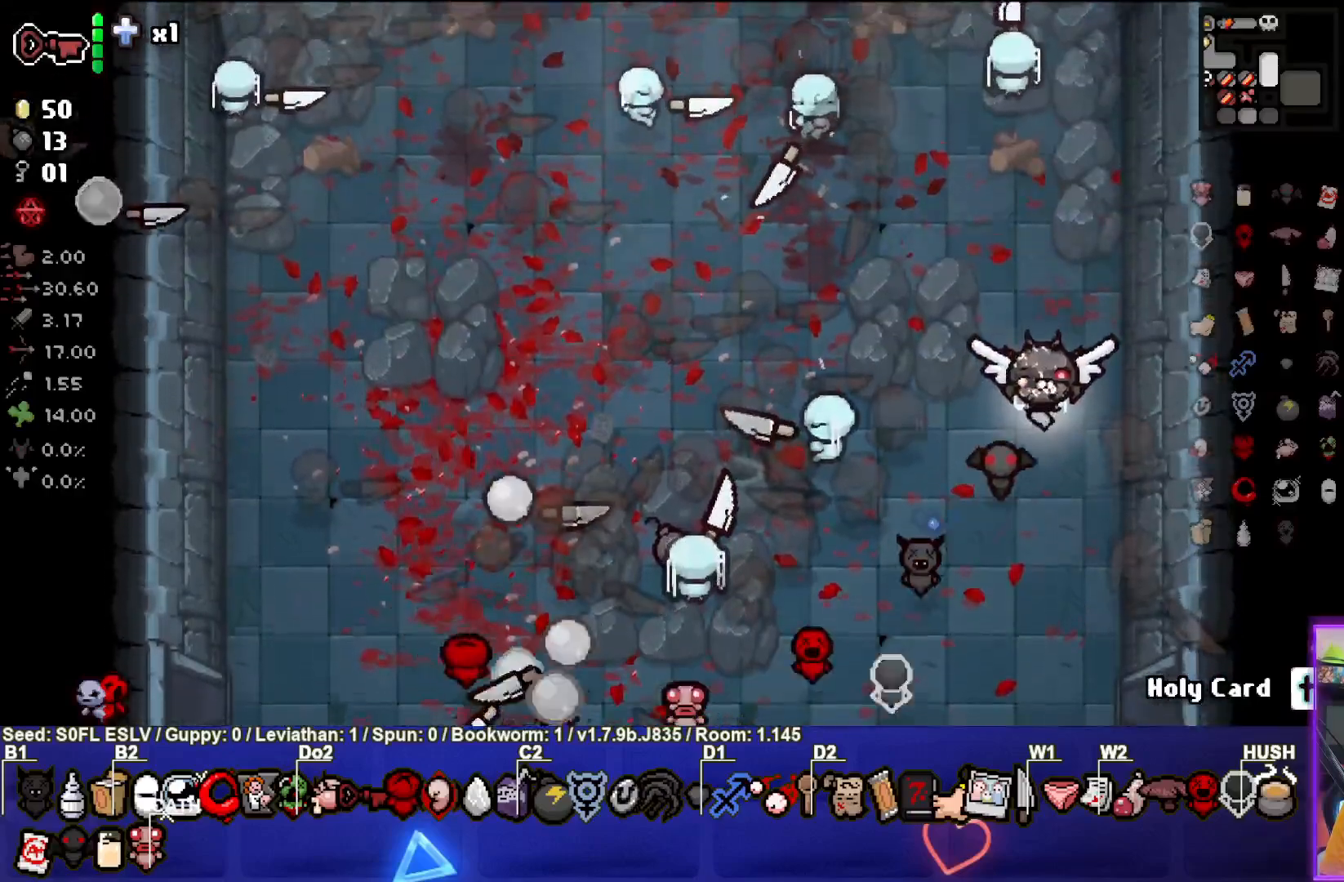
{"dt_ms": 500, "buttons": [], "left_stick": "down", "events": []}
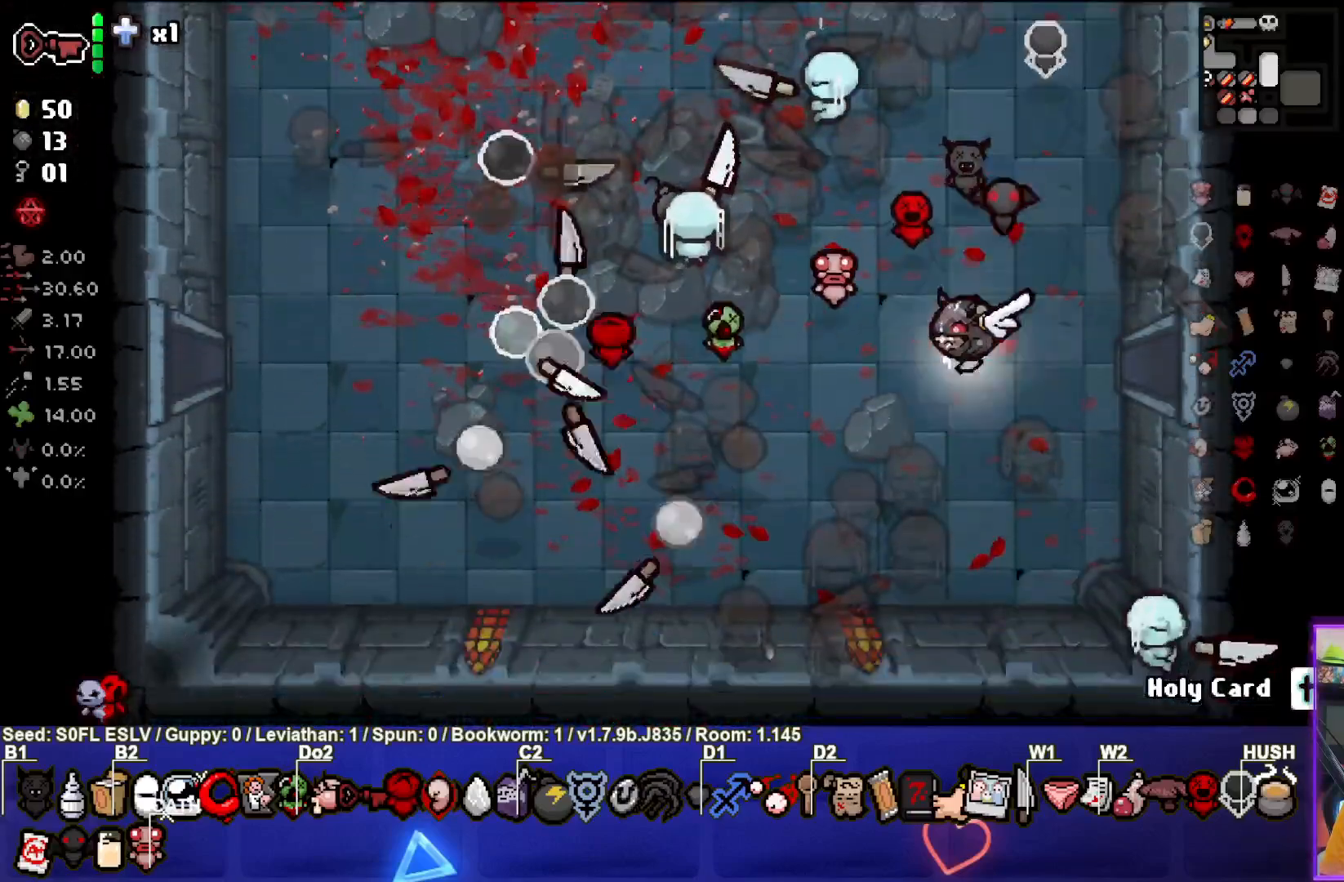
{"dt_ms": 500, "buttons": [], "left_stick": "left", "events": [[183, "left_stick", "left"]]}
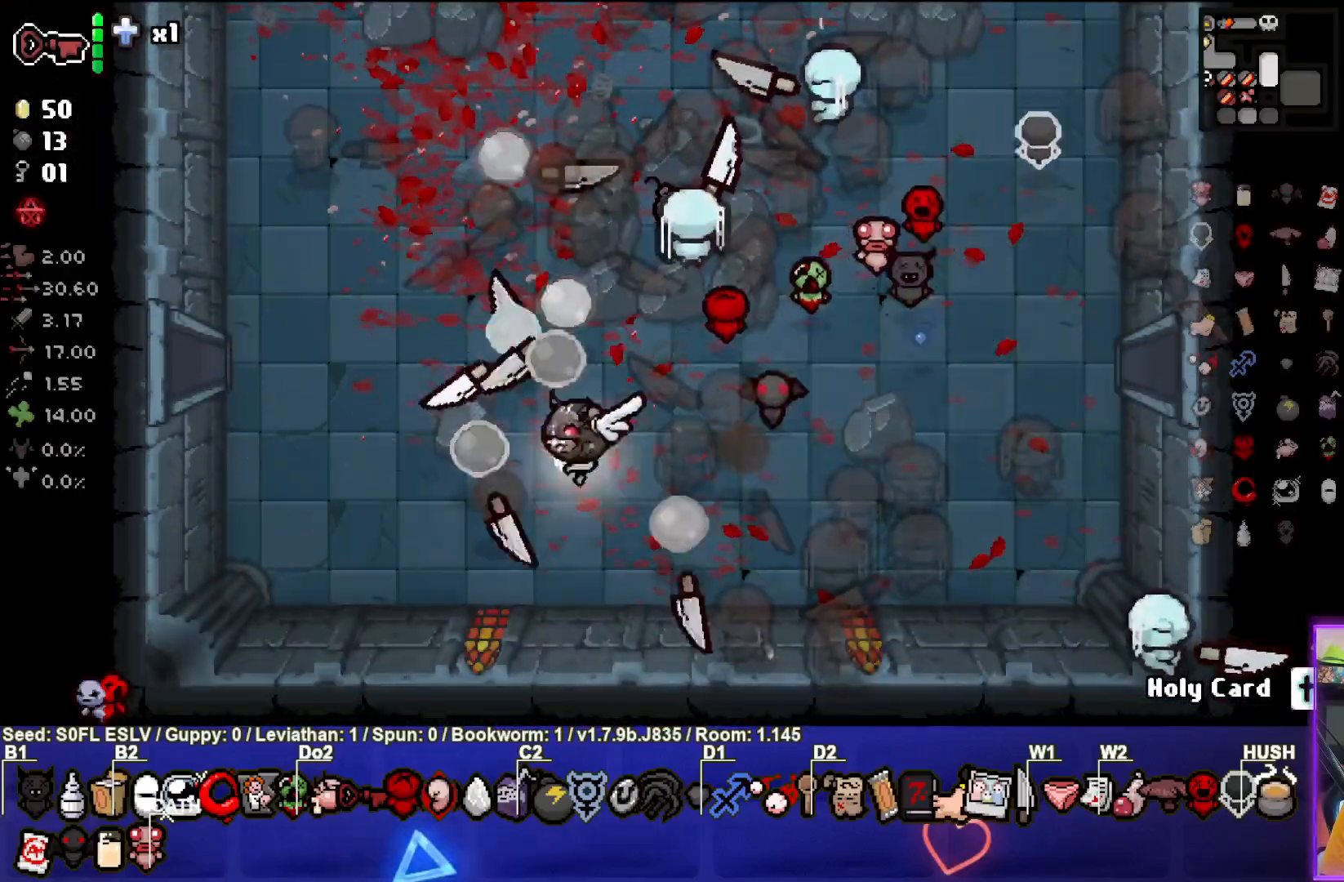
{"dt_ms": 500, "buttons": [], "left_stick": "left", "events": []}
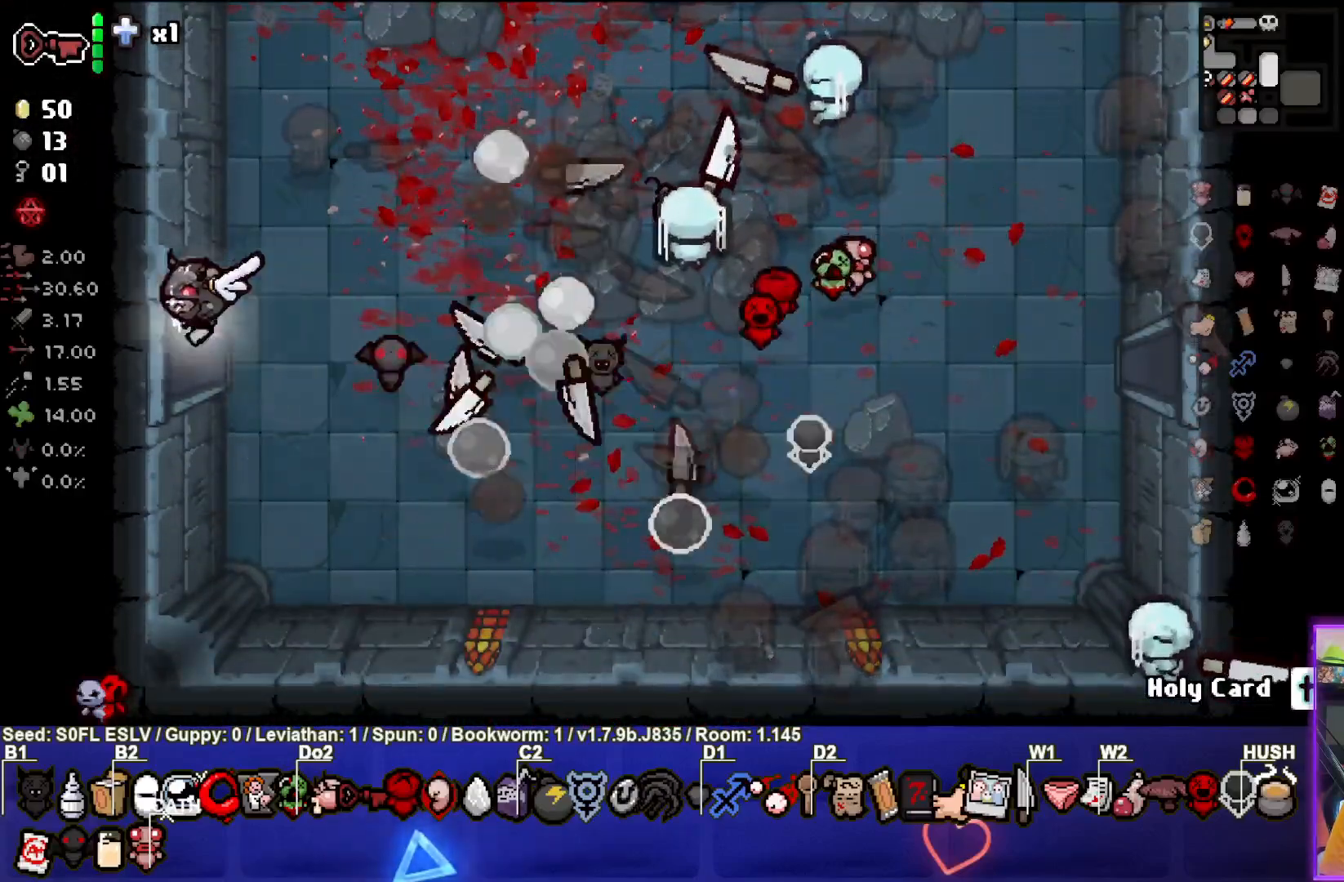
{"dt_ms": 500, "buttons": [], "left_stick": "center", "events": [[300, "left_stick", "center"]]}
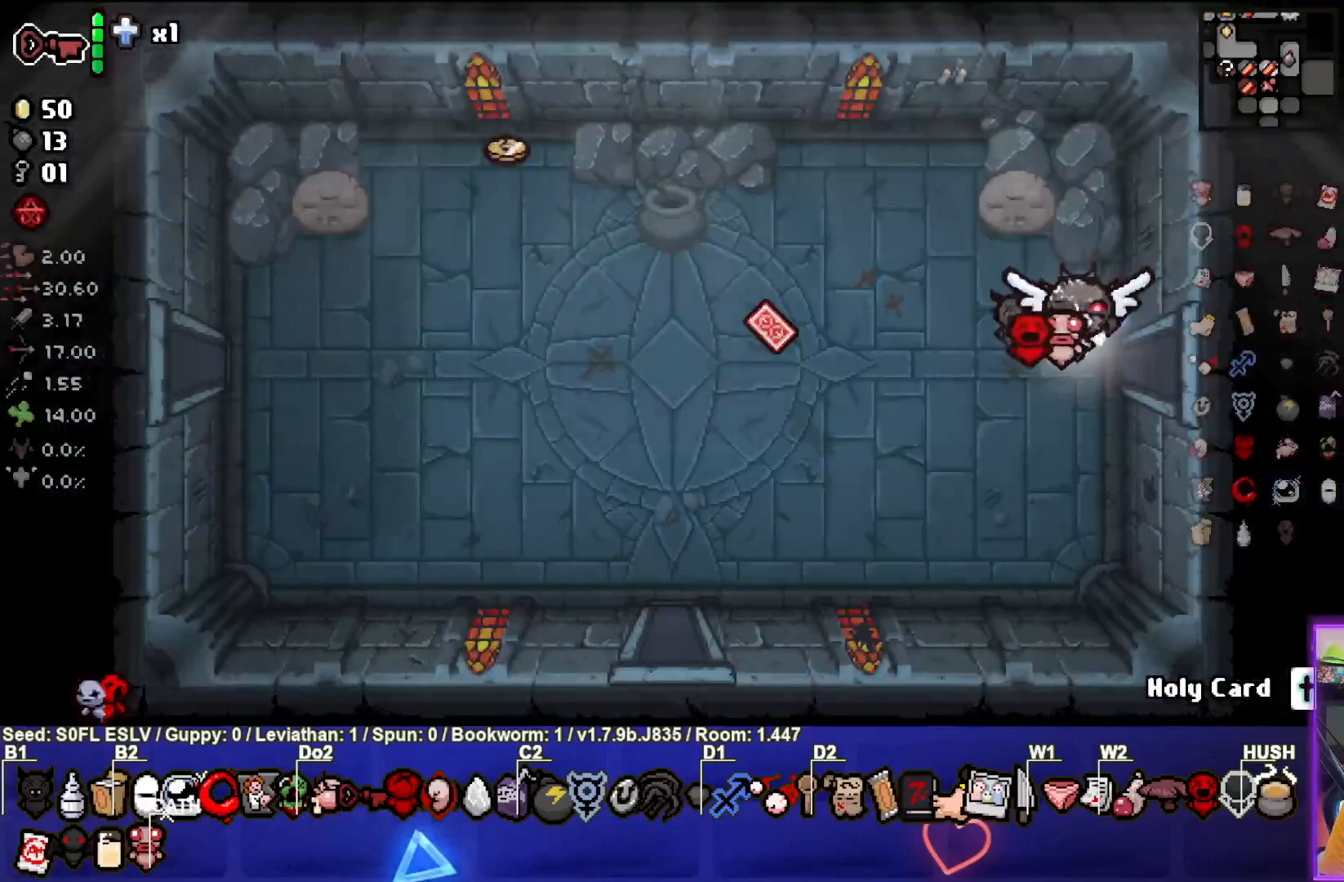
{"dt_ms": 500, "buttons": [], "left_stick": "left", "events": [[100, "left_stick", "left"]]}